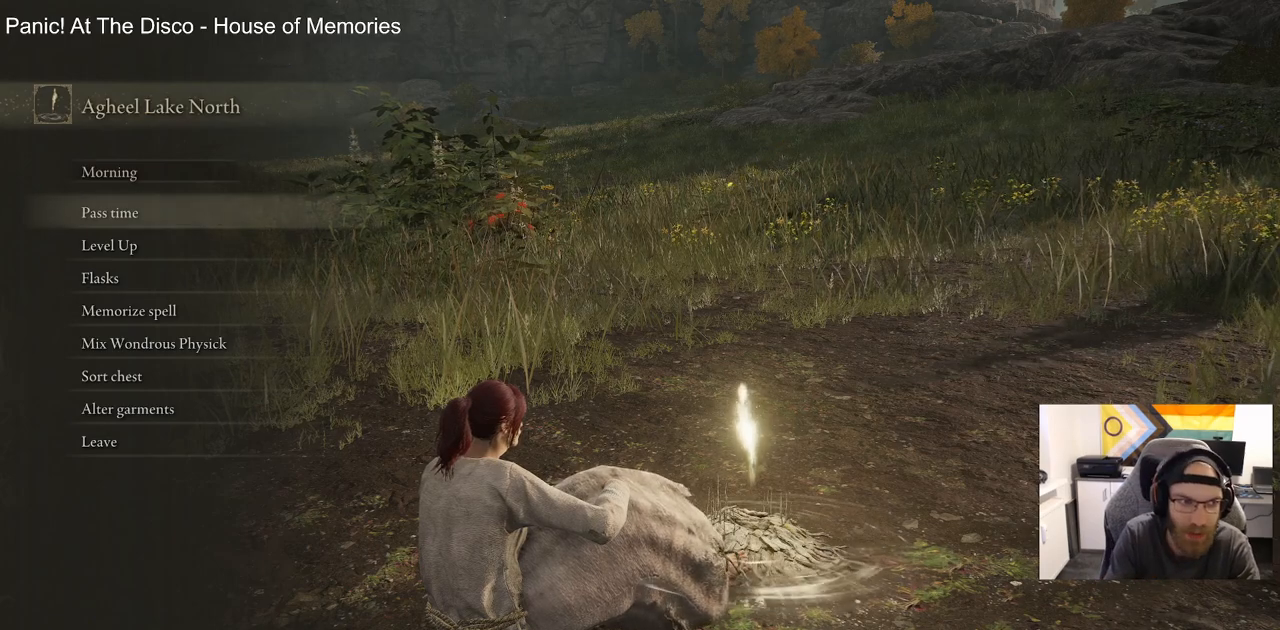
Gameplay with a controller (PlayStation layout); each line is a JSON object with the inputs held at the frame after it. "events" lists button and stick changes between this image and that frame as [ms after this image, input, new state], when the widget could be followed in between.
{"buttons": [], "left_stick": "center", "right_stick": "center", "events": [[333, "CROSS", "down"], [433, "CROSS", "up"]]}
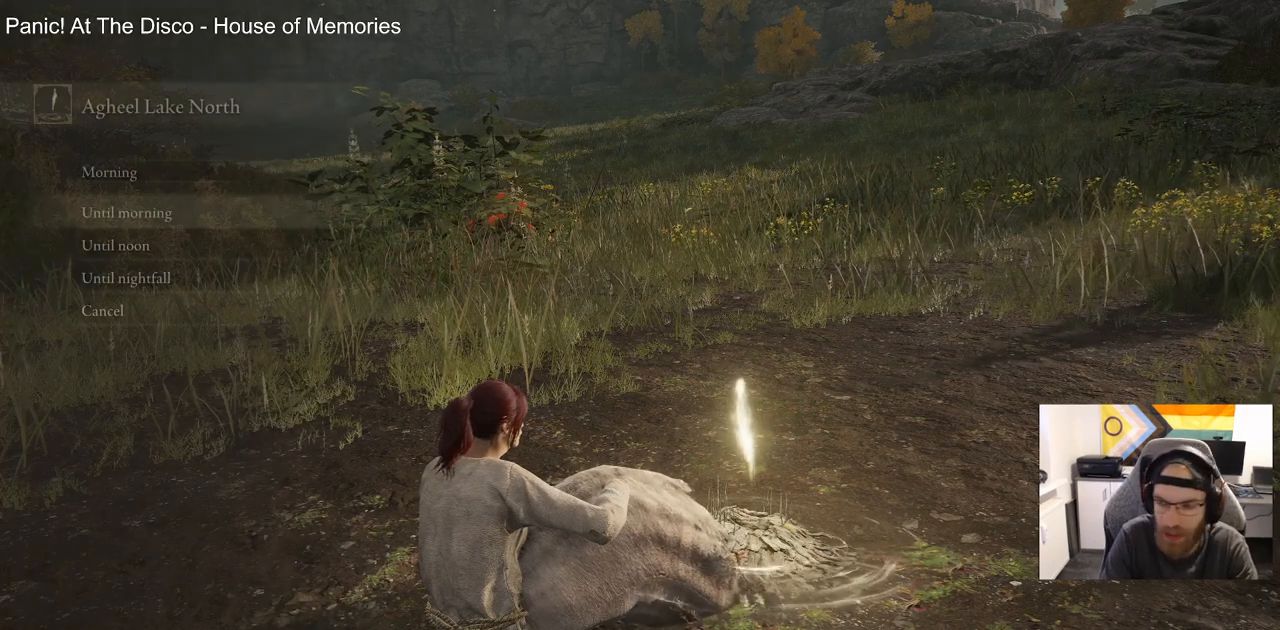
{"buttons": [], "left_stick": "center", "right_stick": "center", "events": []}
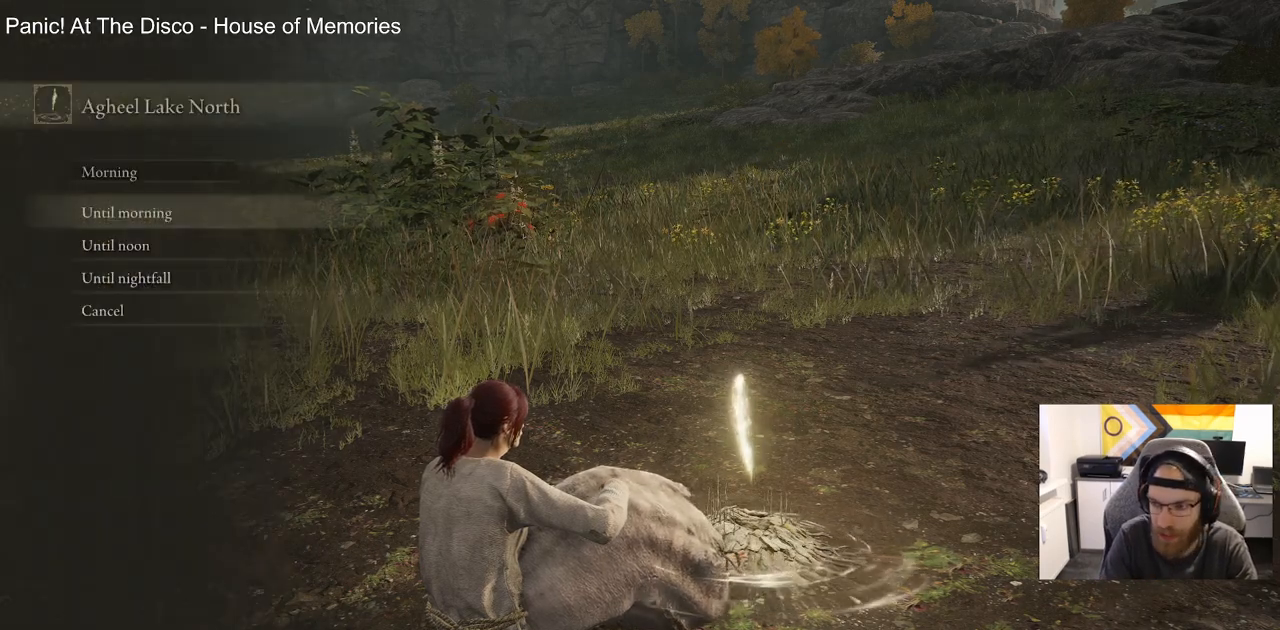
{"buttons": [], "left_stick": "center", "right_stick": "center", "events": []}
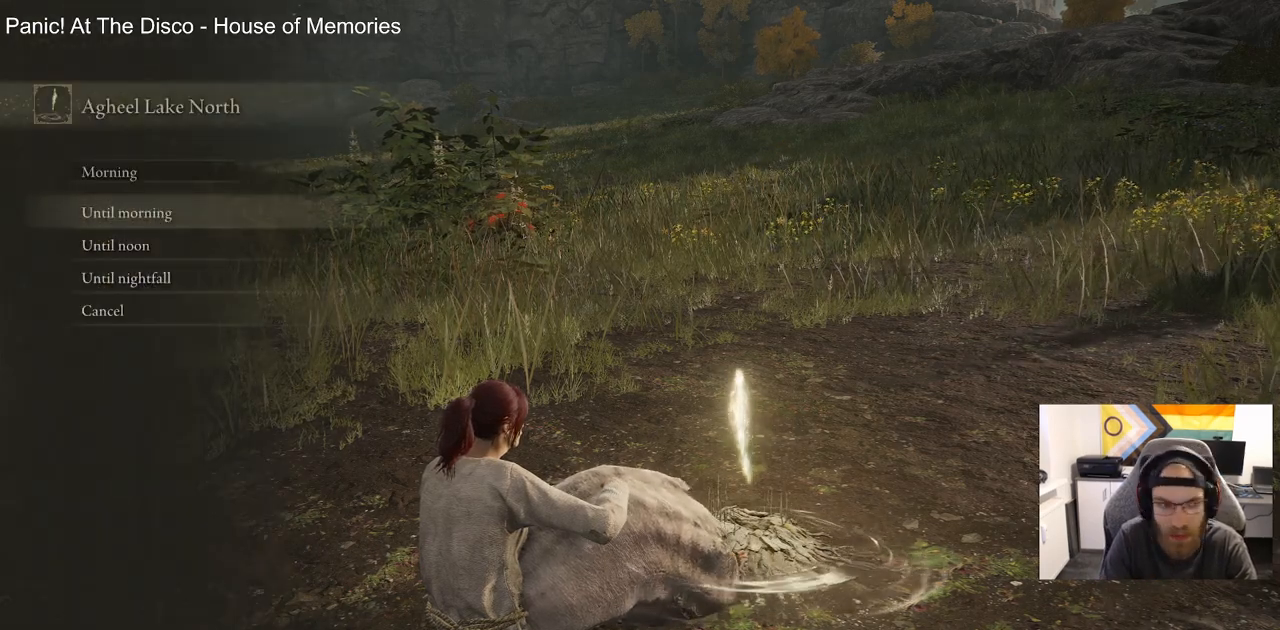
{"buttons": [], "left_stick": "center", "right_stick": "center", "events": [[83, "DPAD_DOWN", "down"], [200, "DPAD_DOWN", "up"], [300, "DPAD_DOWN", "down"], [383, "DPAD_DOWN", "up"]]}
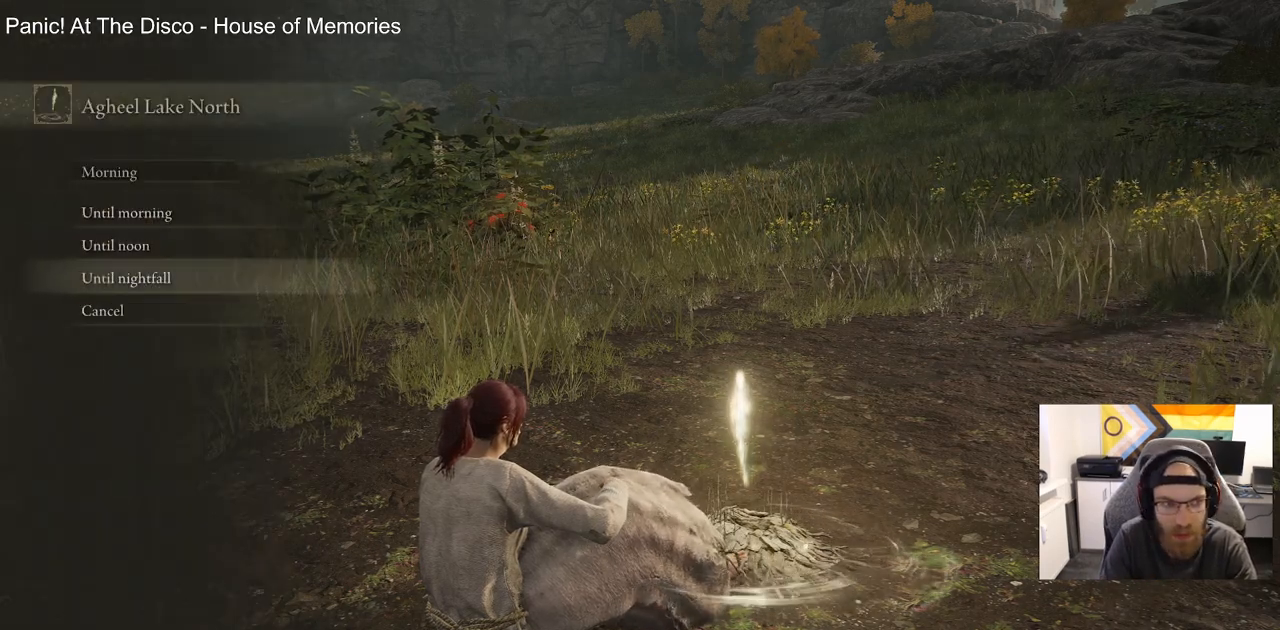
{"buttons": [], "left_stick": "center", "right_stick": "center", "events": [[50, "CROSS", "down"], [100, "CROSS", "up"]]}